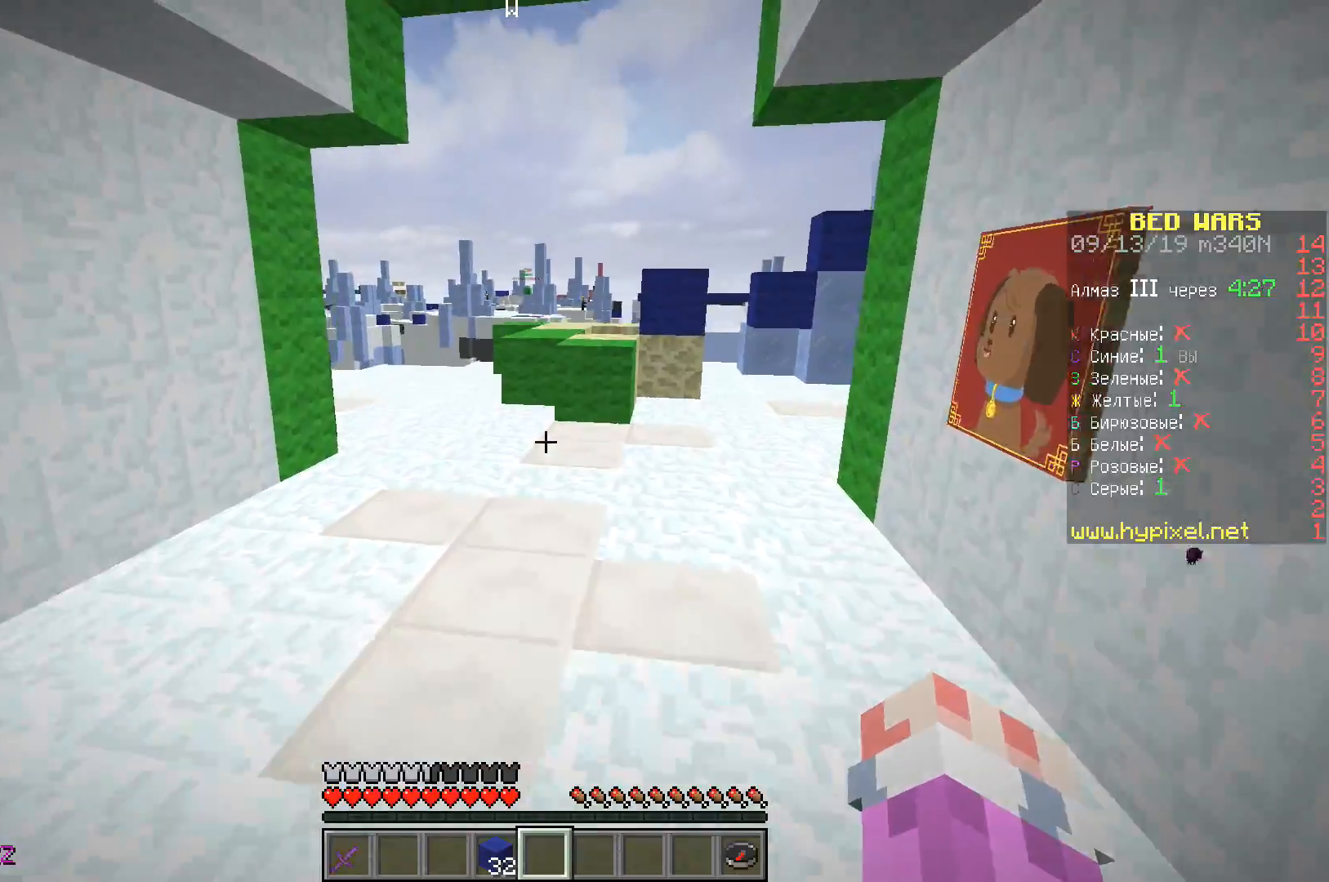
Gameplay with keyboard; each line is a JSON object with the keys held at the frame after it. "events" lists presses ("down") and releases ("up") of "a", "d", "s", "space" and "w" between this image and that frame as [ms after this image, input, new state], when the widget could be followed in between. No other keys are recorded. Mouse input is not recorded.
{"keys": ["space", "w"], "events": [[83, "space", "down"]]}
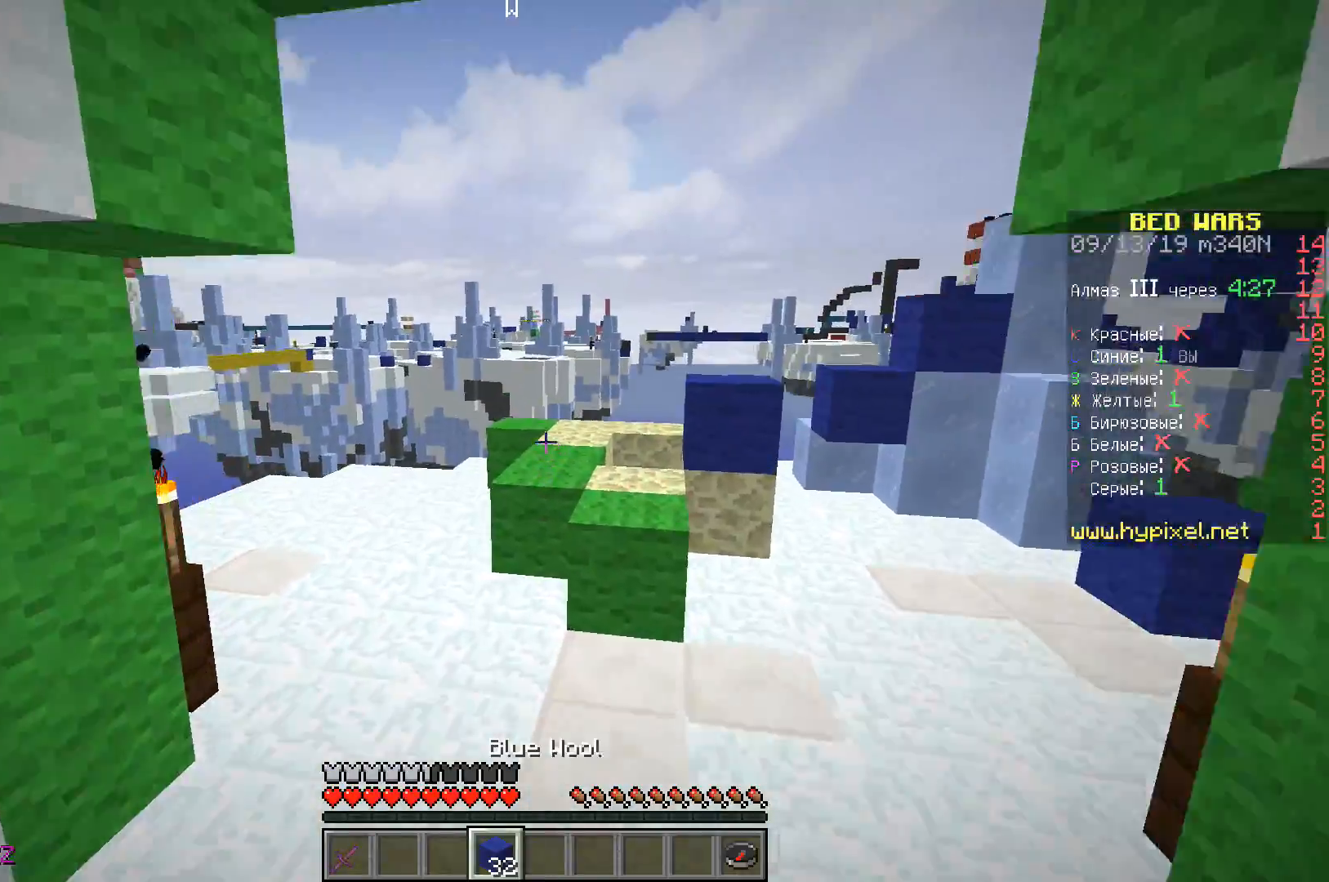
{"keys": ["w"], "events": [[67, "space", "up"]]}
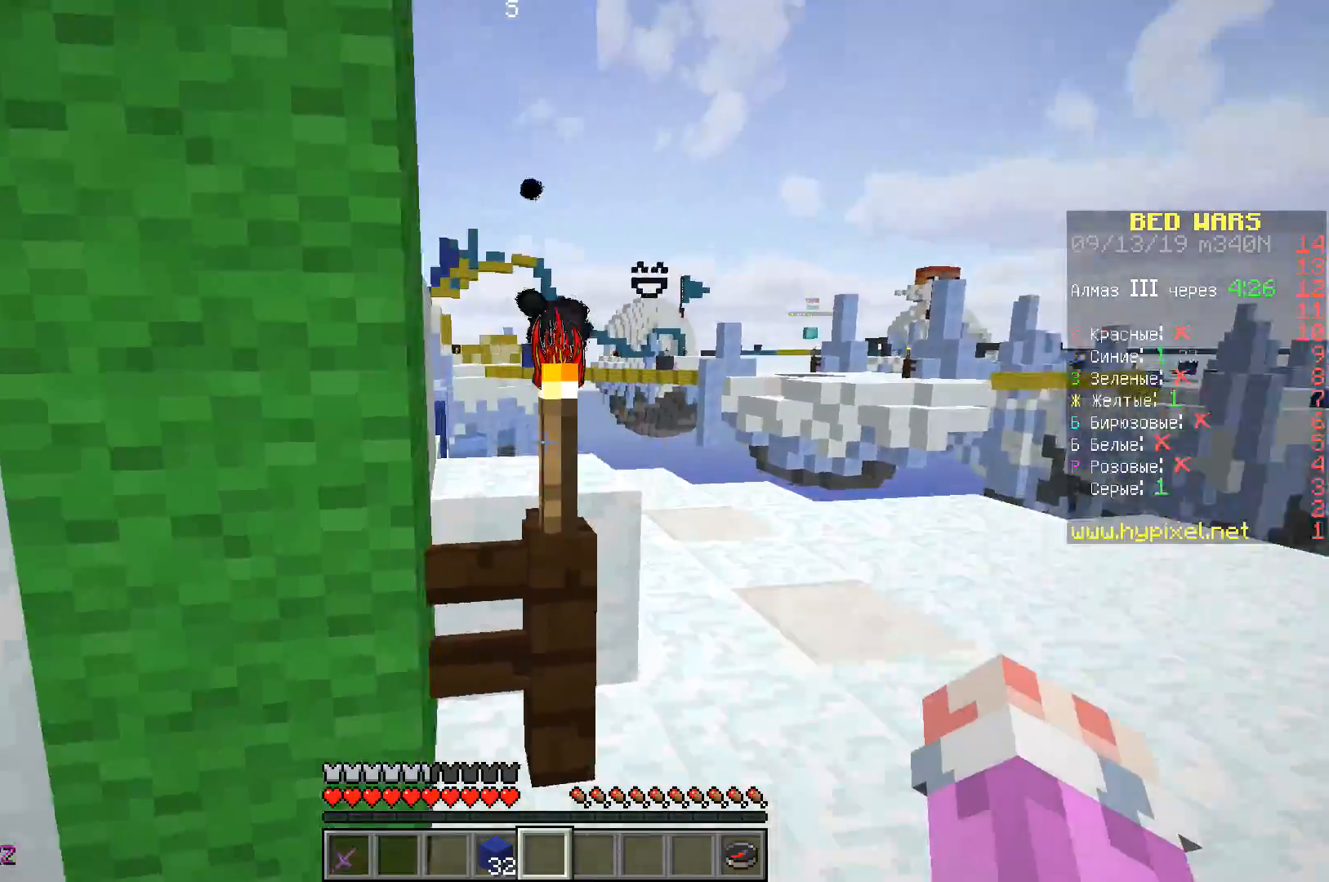
{"keys": ["space", "w"], "events": [[17, "d", "down"], [283, "d", "up"], [467, "space", "down"]]}
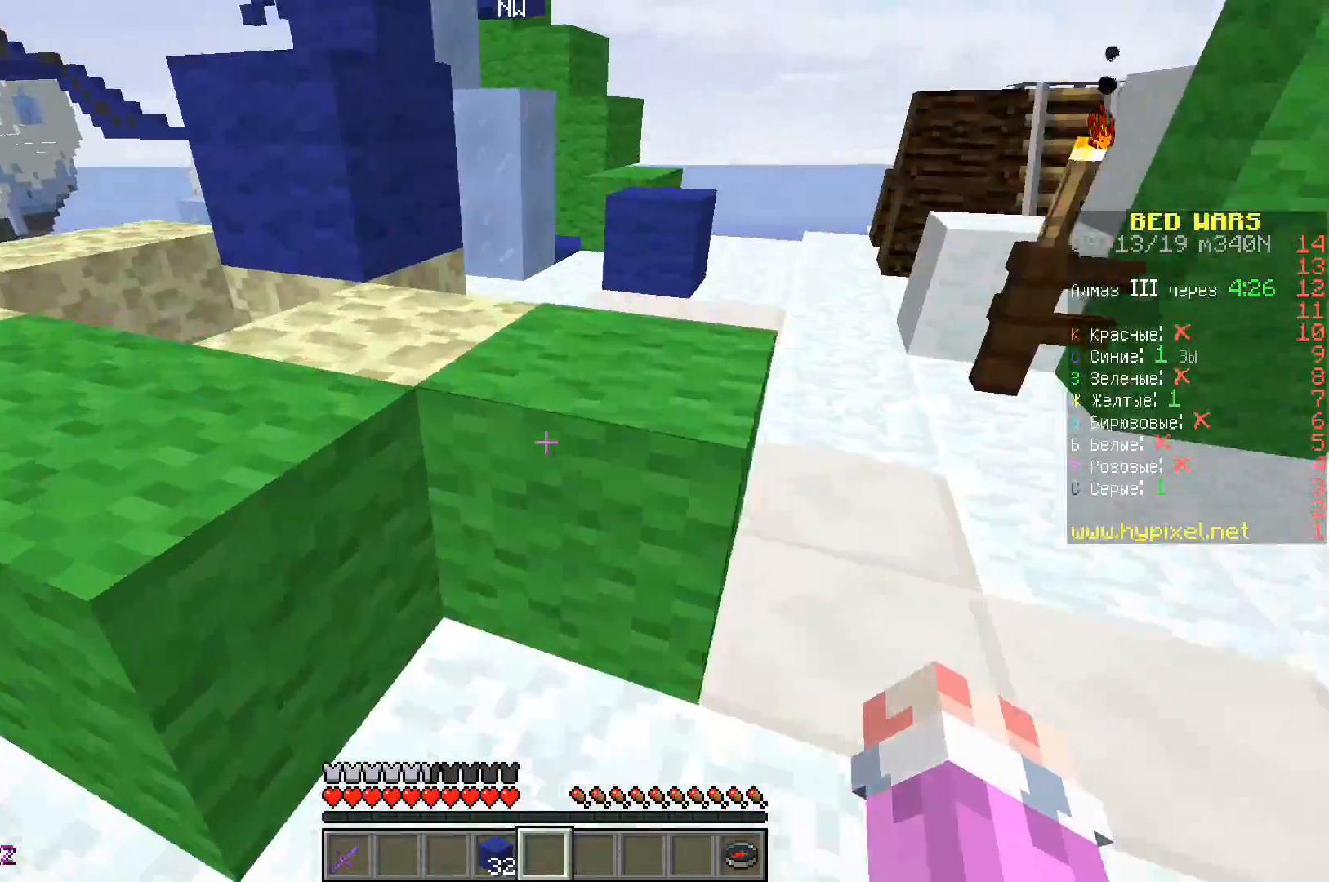
{"keys": ["d", "space", "w"], "events": [[167, "d", "down"], [250, "space", "up"], [433, "space", "down"]]}
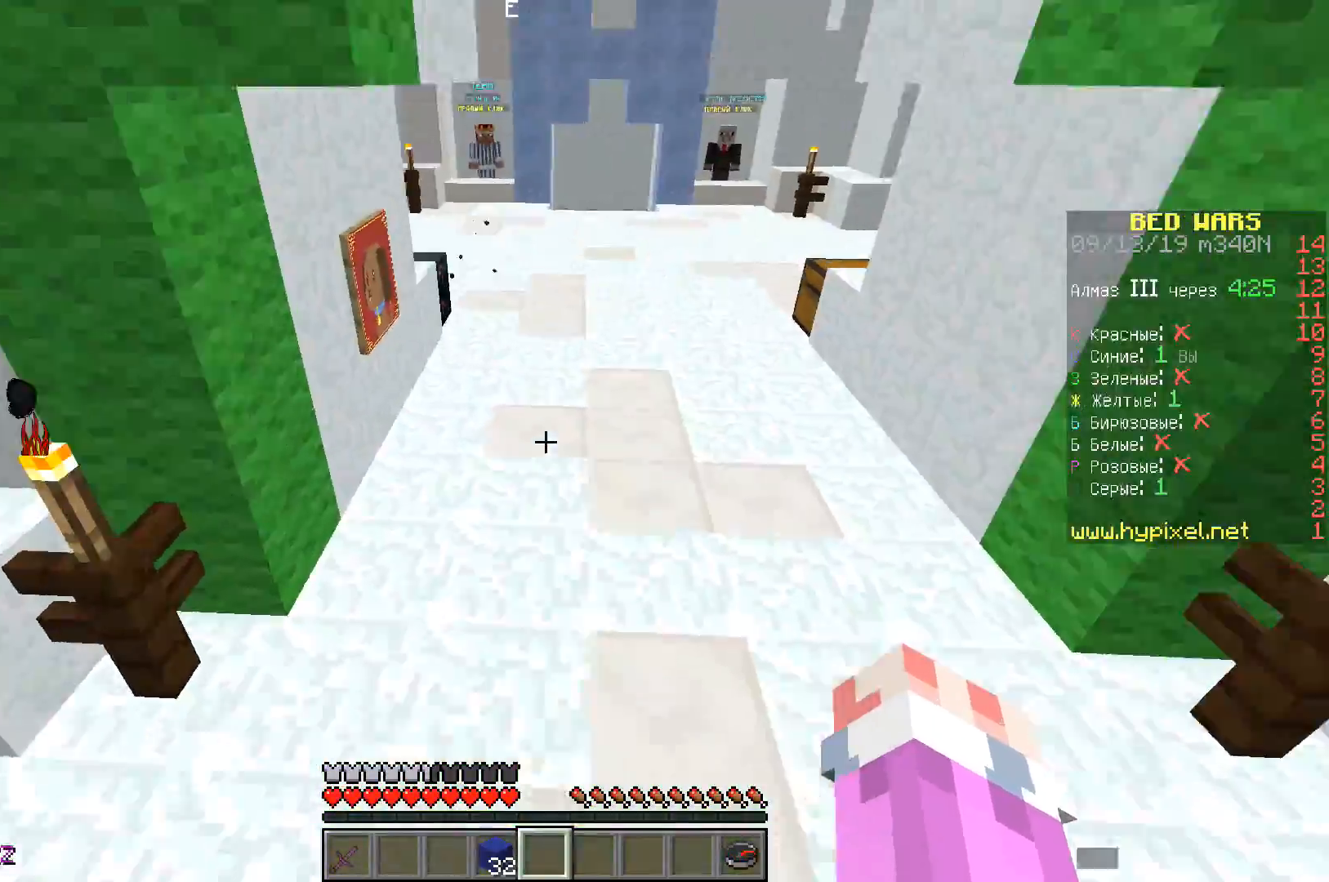
{"keys": ["space", "w"], "events": [[250, "d", "up"]]}
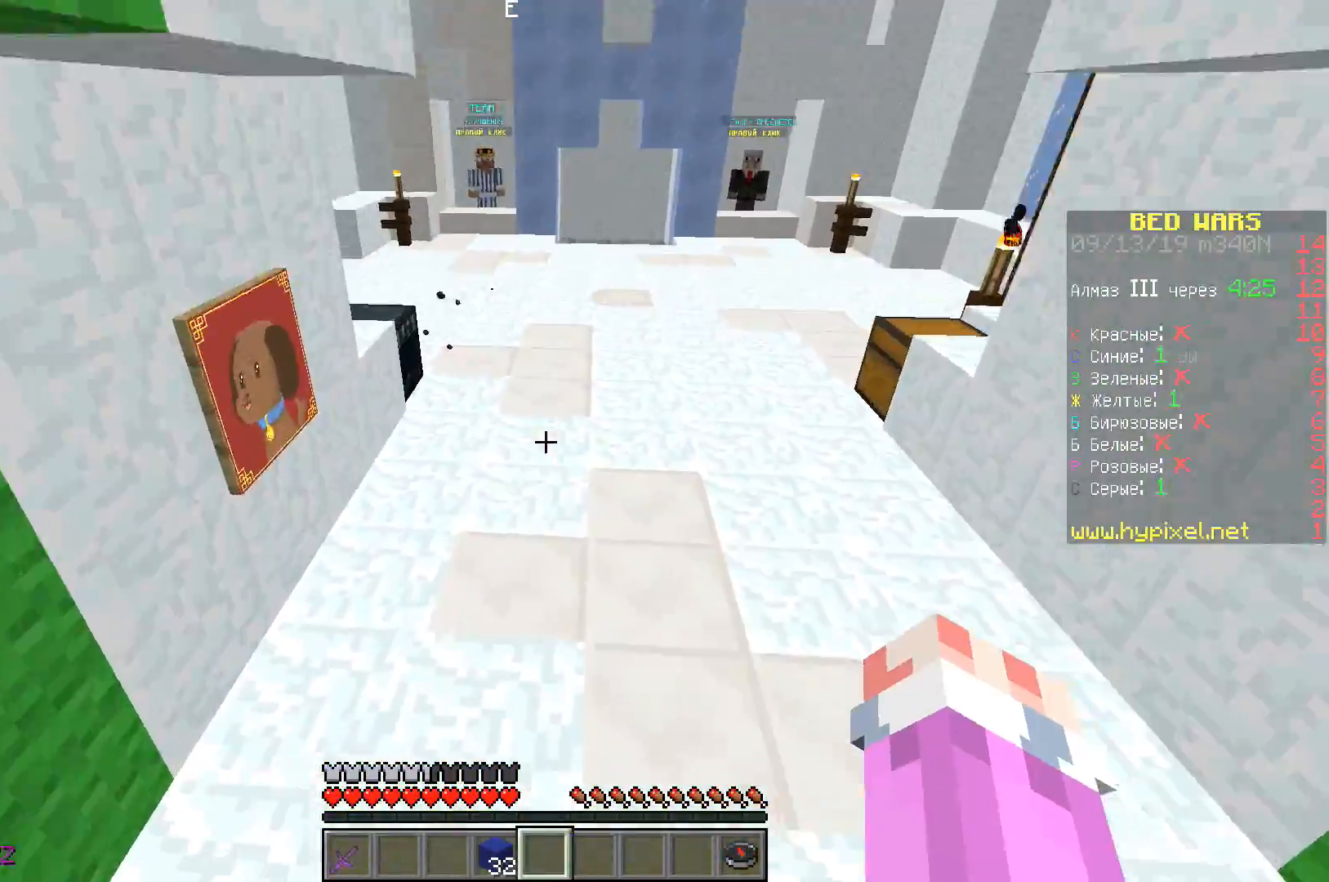
{"keys": ["space", "w"], "events": []}
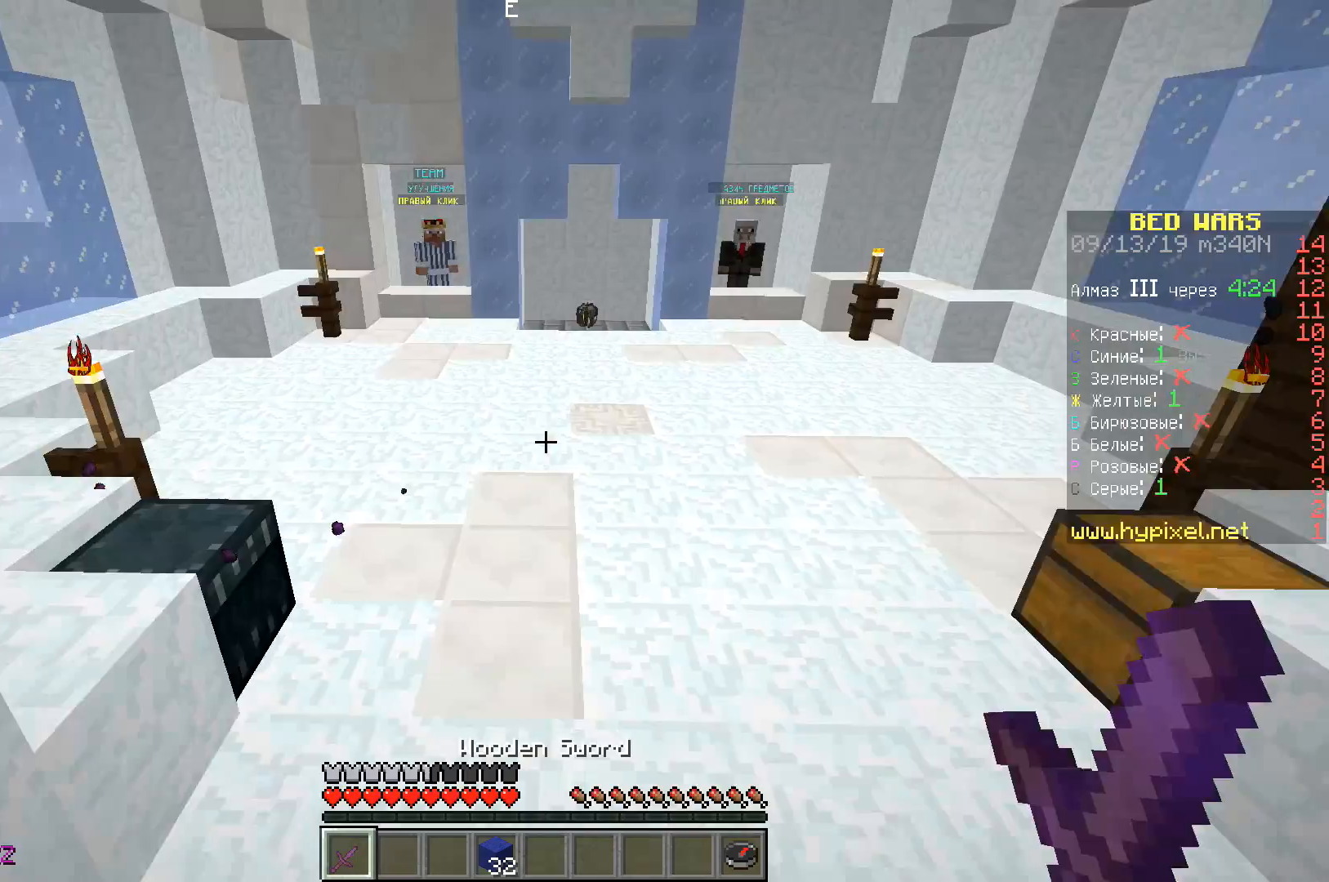
{"keys": ["space", "w"], "events": []}
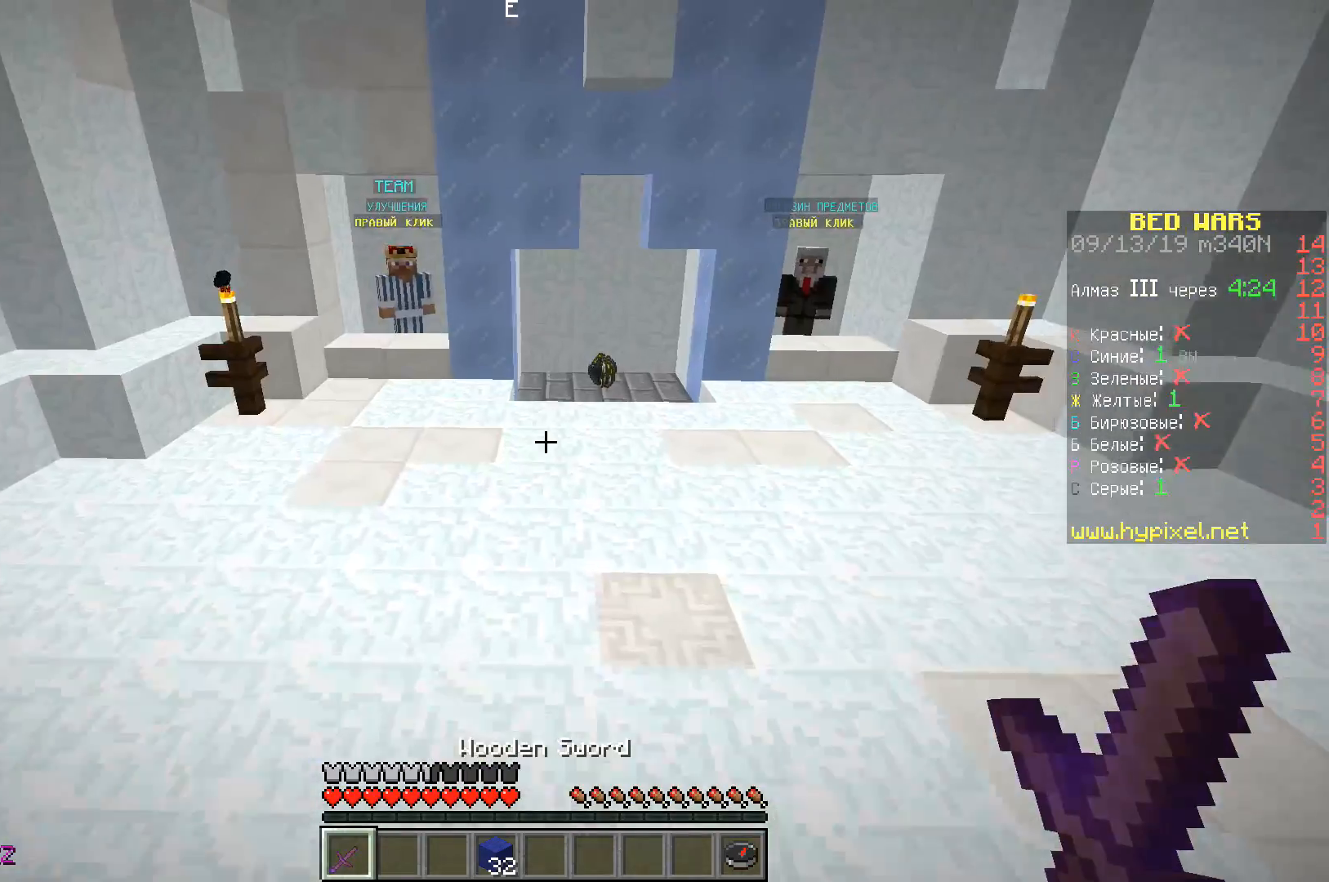
{"keys": ["space", "w"], "events": []}
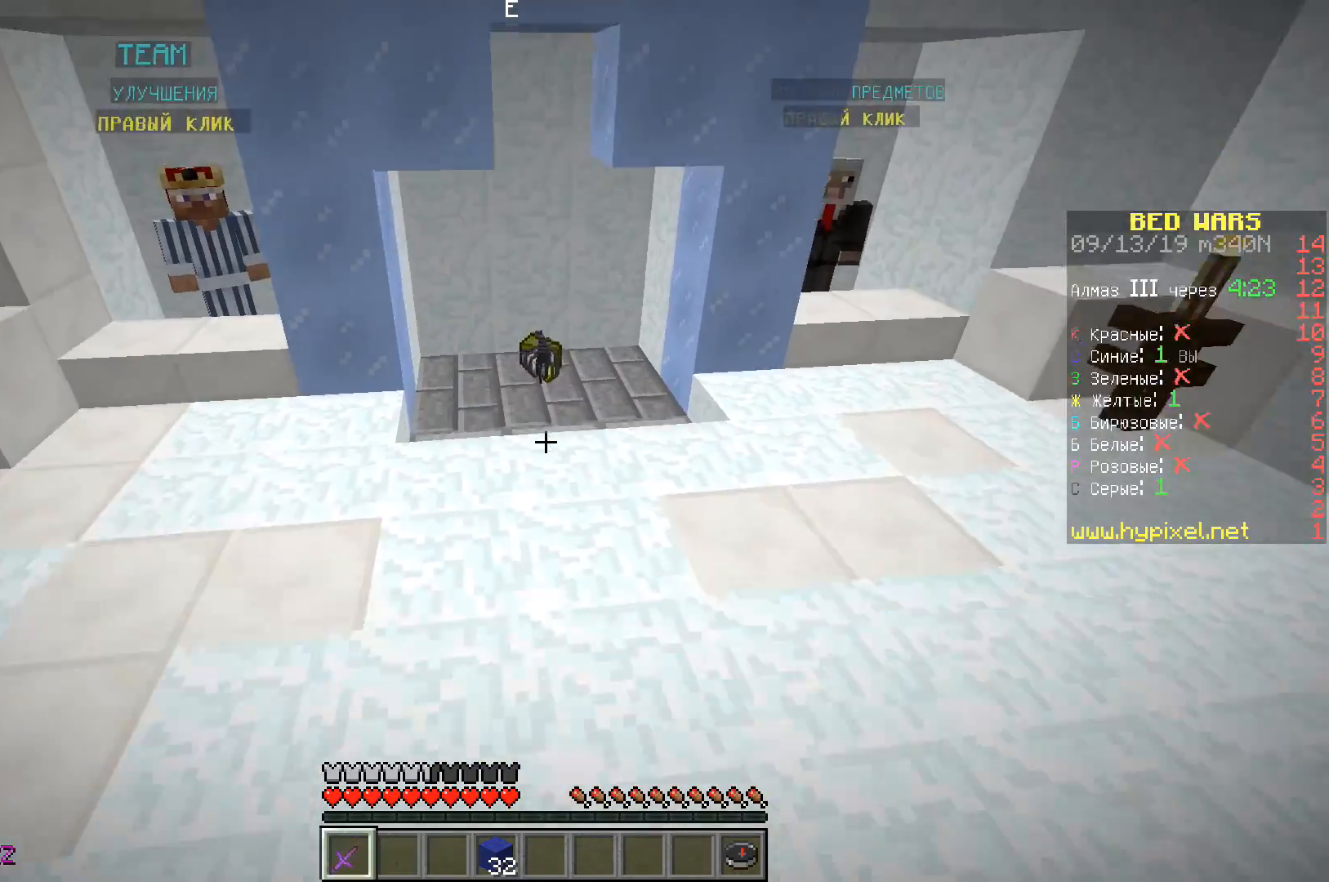
{"keys": ["w"], "events": [[250, "space", "up"]]}
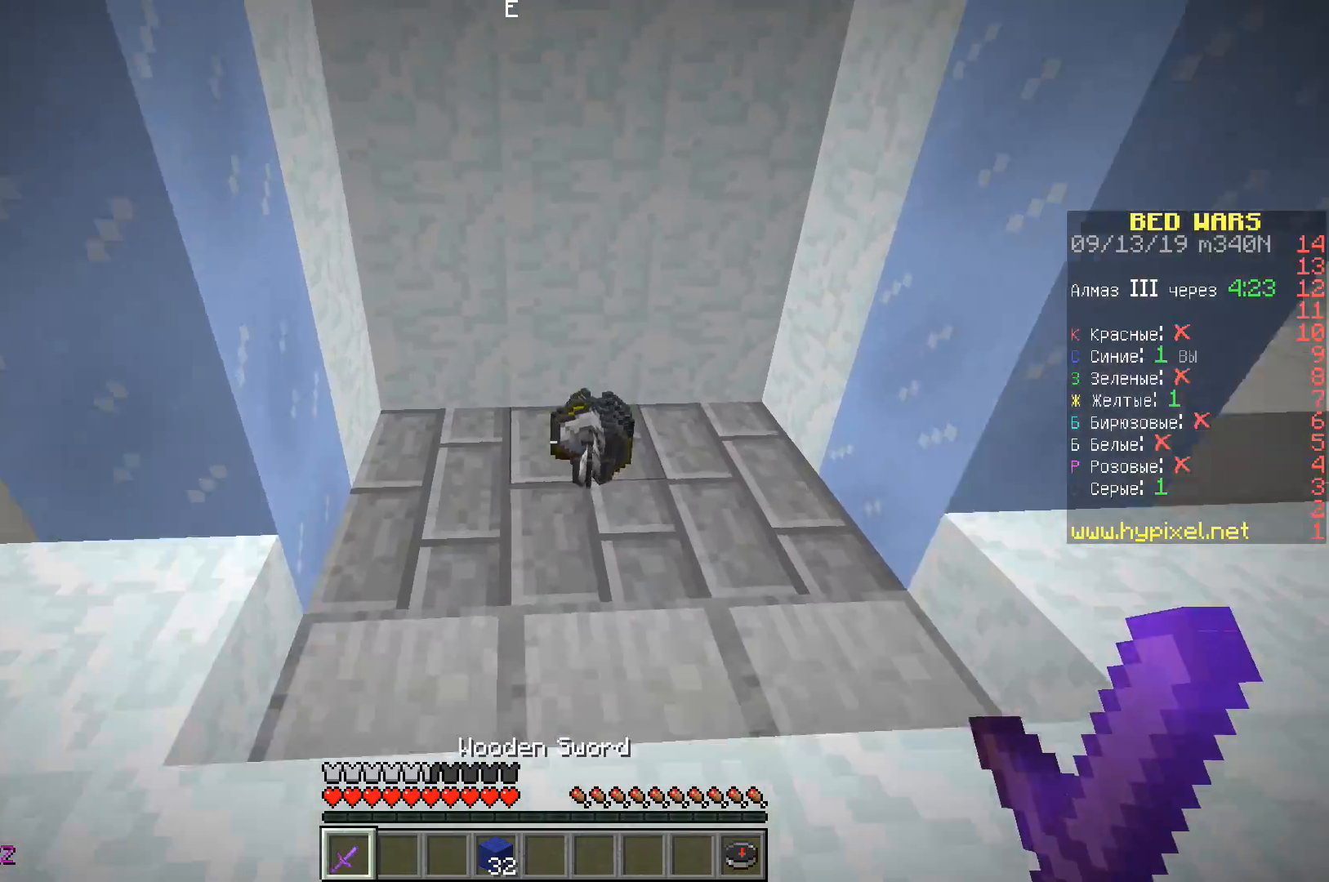
{"keys": ["w"], "events": []}
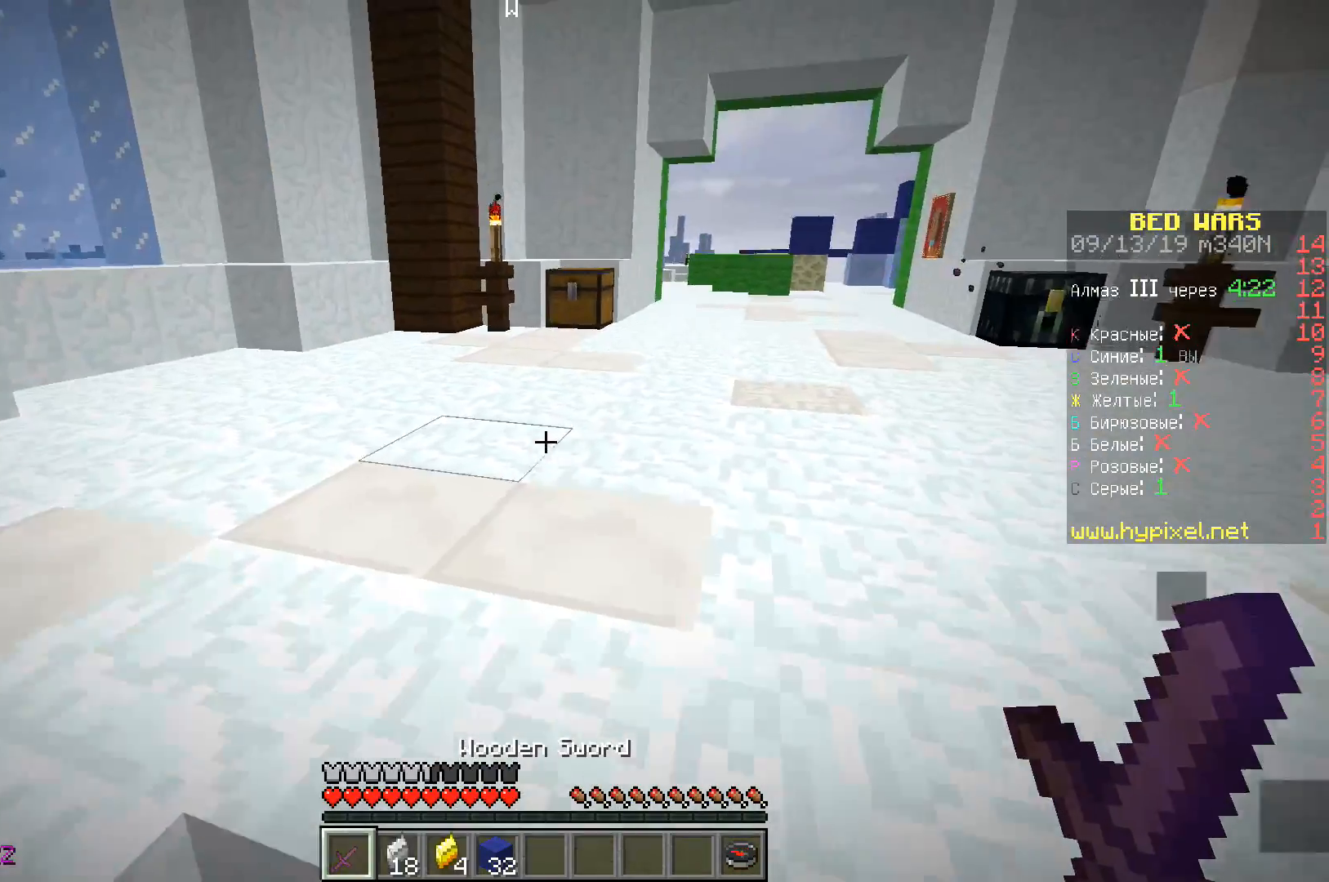
{"keys": [], "events": [[100, "d", "down"], [167, "w", "up"], [267, "d", "up"]]}